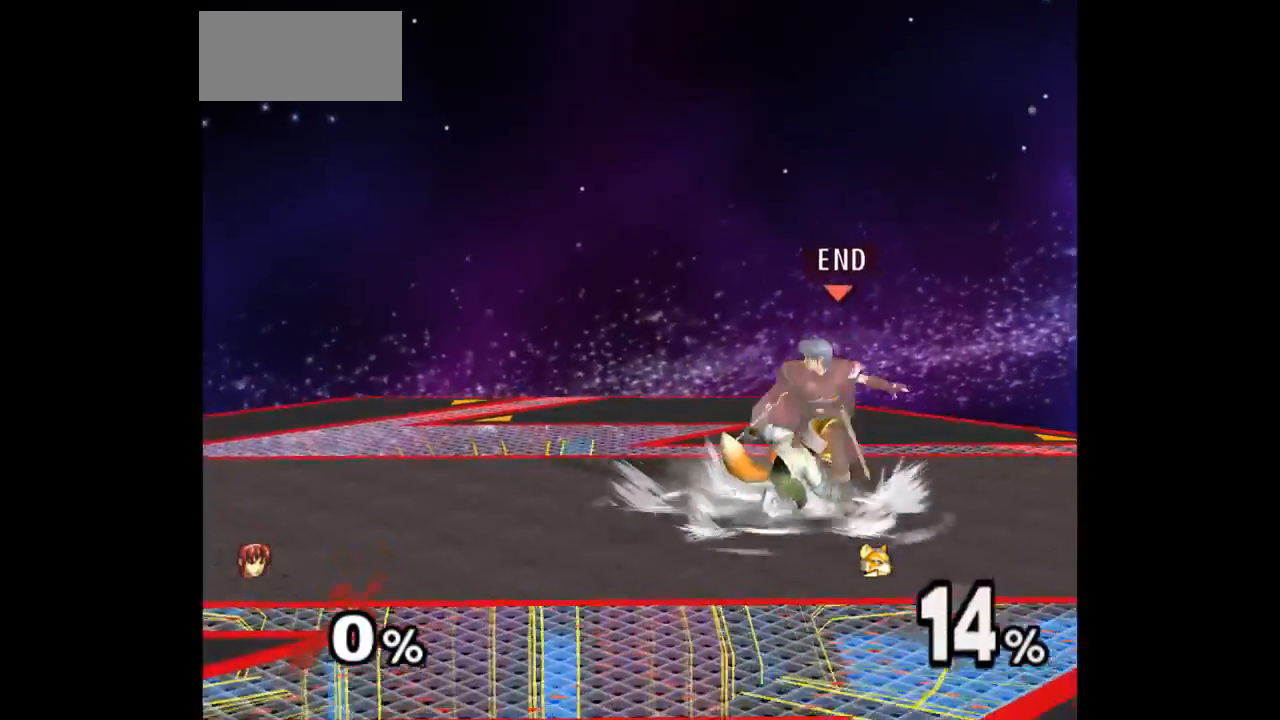
Gameplay with a controller (Nintendo layout); each line is a JSON object with the inputs held at the frame after it. "events" lists button and stick changes between this image and that frame as [ms after this image, input, new state], when the widget could be followed in between. Not read: L3 R3 START.
{"buttons": [], "left_stick": "center", "right_stick": "center", "events": [[67, "Z", "up"], [167, "left_stick", "up"], [350, "left_stick", "center"]]}
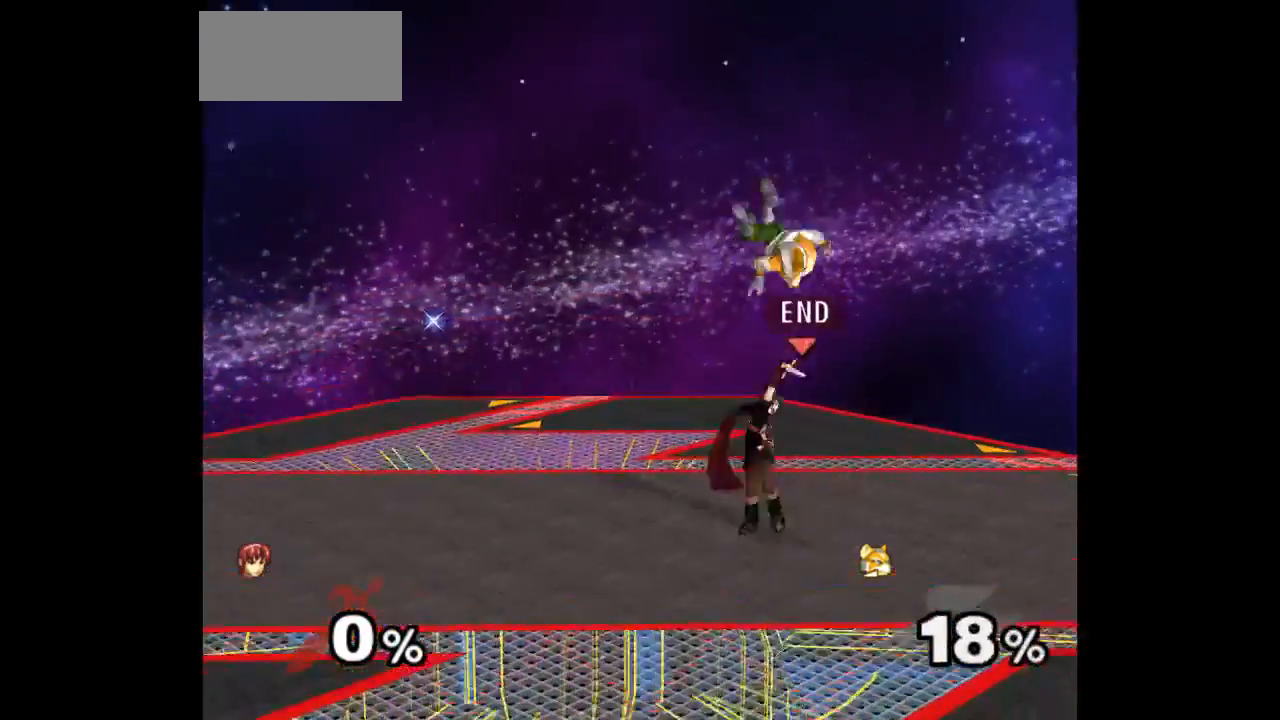
{"buttons": [], "left_stick": "center", "right_stick": "center", "events": [[233, "left_stick", "down-left"], [300, "left_stick", "up-right"], [333, "Z", "down"], [350, "left_stick", "up"], [433, "Z", "up"], [483, "left_stick", "center"]]}
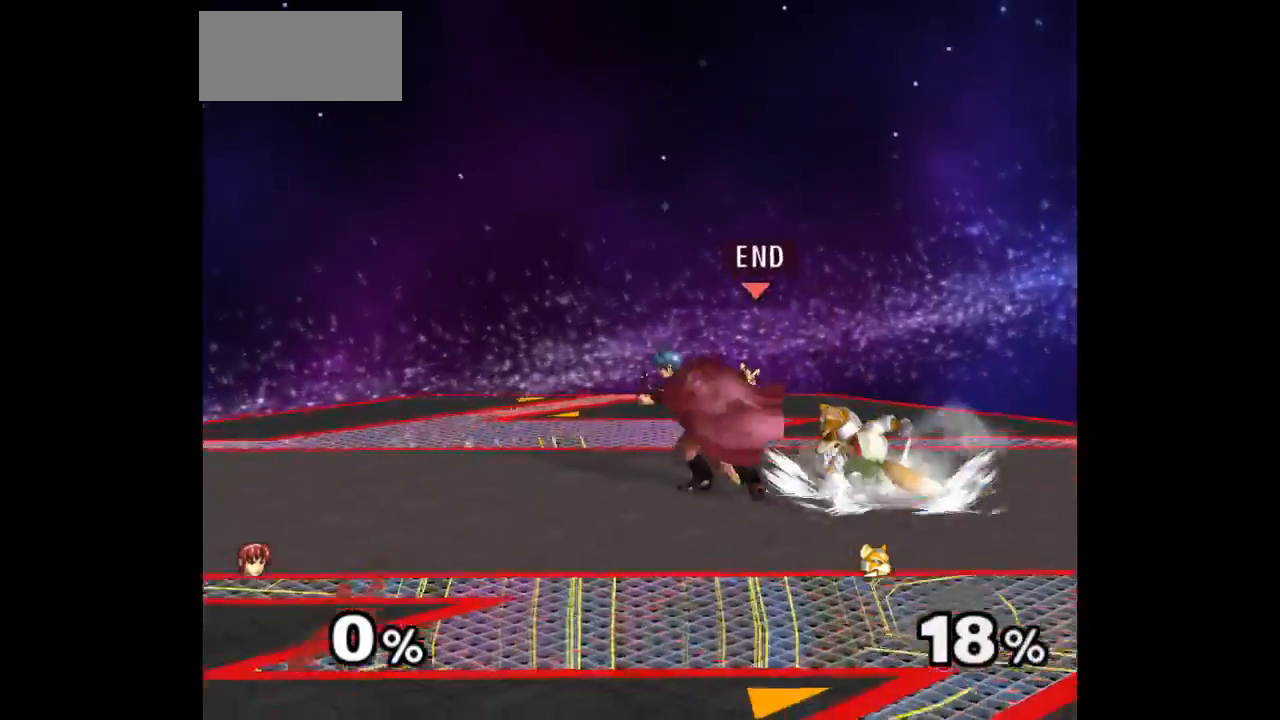
{"buttons": [], "left_stick": "center", "right_stick": "center", "events": [[50, "left_stick", "up"], [200, "left_stick", "center"], [317, "left_stick", "up"], [383, "left_stick", "right"], [500, "left_stick", "center"]]}
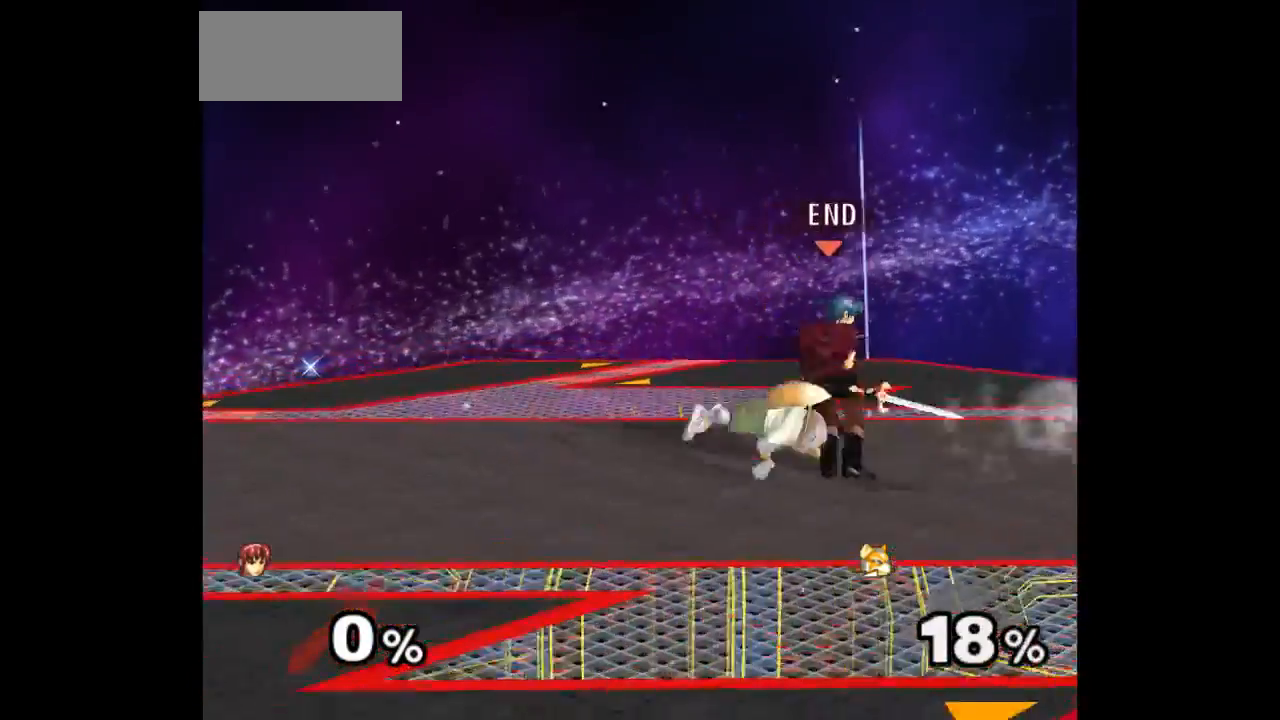
{"buttons": [], "left_stick": "center", "right_stick": "center", "events": [[200, "left_stick", "left"], [350, "Z", "down"], [350, "left_stick", "up"], [433, "Z", "up"], [500, "left_stick", "center"]]}
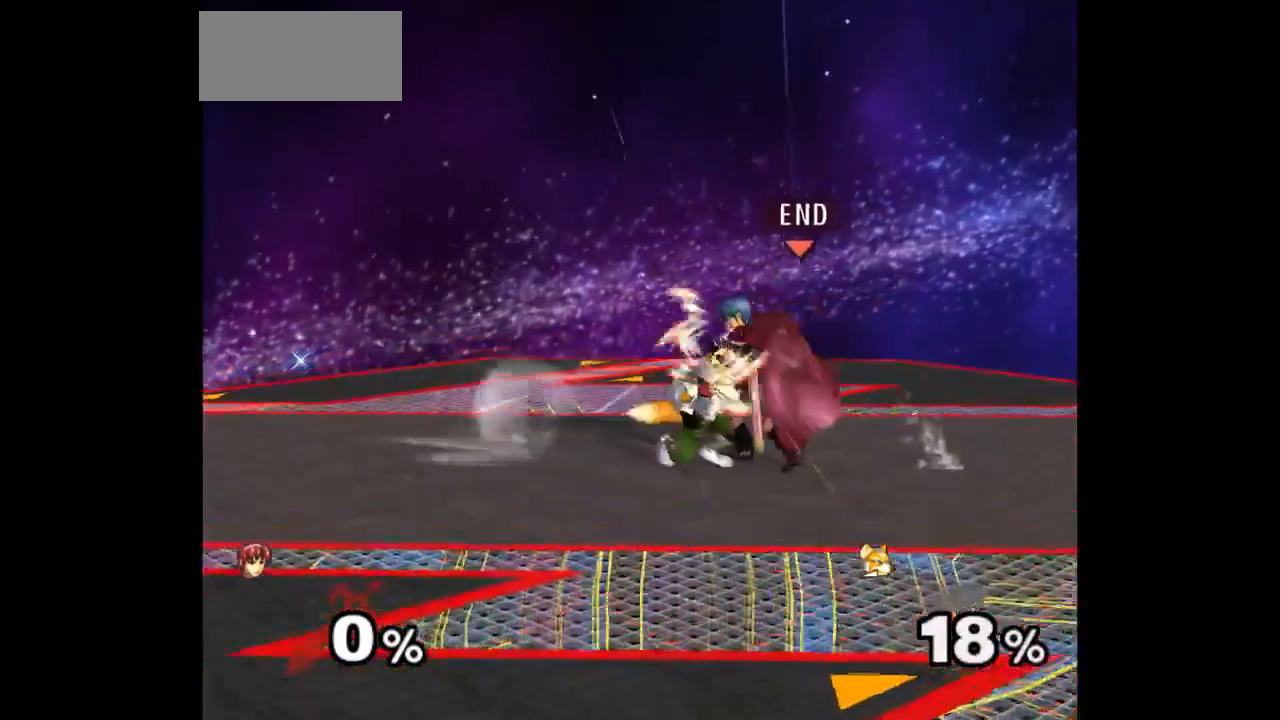
{"buttons": [], "left_stick": "center", "right_stick": "center", "events": [[83, "left_stick", "up"], [233, "left_stick", "center"]]}
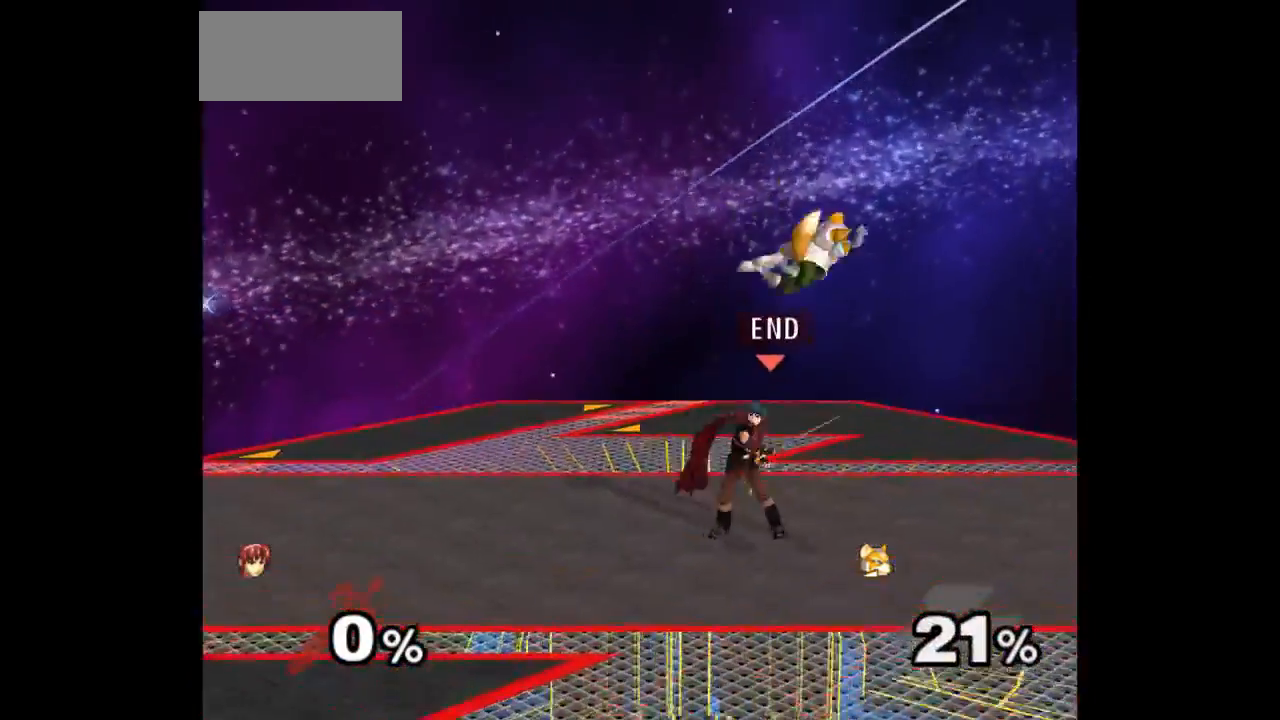
{"buttons": [], "left_stick": "up", "right_stick": "center", "events": [[117, "left_stick", "left"], [183, "left_stick", "up-right"], [250, "Z", "down"], [250, "left_stick", "up"], [333, "Z", "up"], [383, "left_stick", "center"], [433, "left_stick", "up"]]}
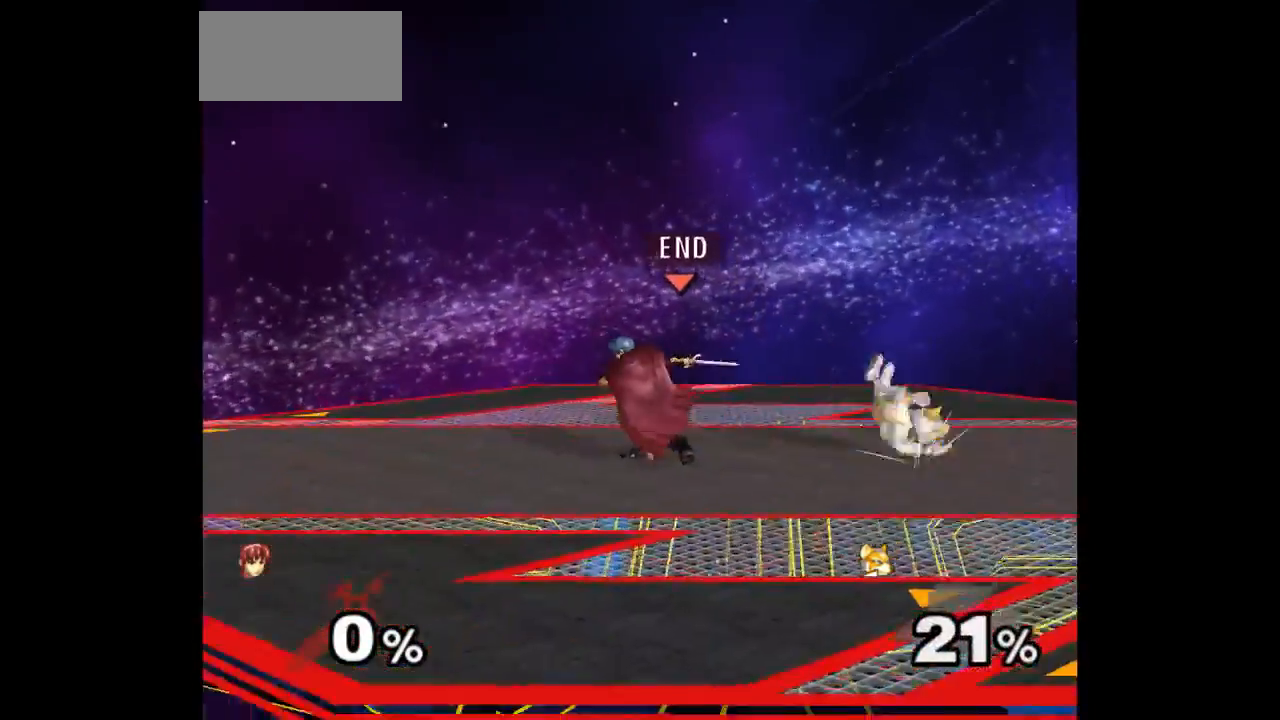
{"buttons": [], "left_stick": "center", "right_stick": "center", "events": [[67, "left_stick", "center"], [383, "Z", "down"], [467, "Z", "up"]]}
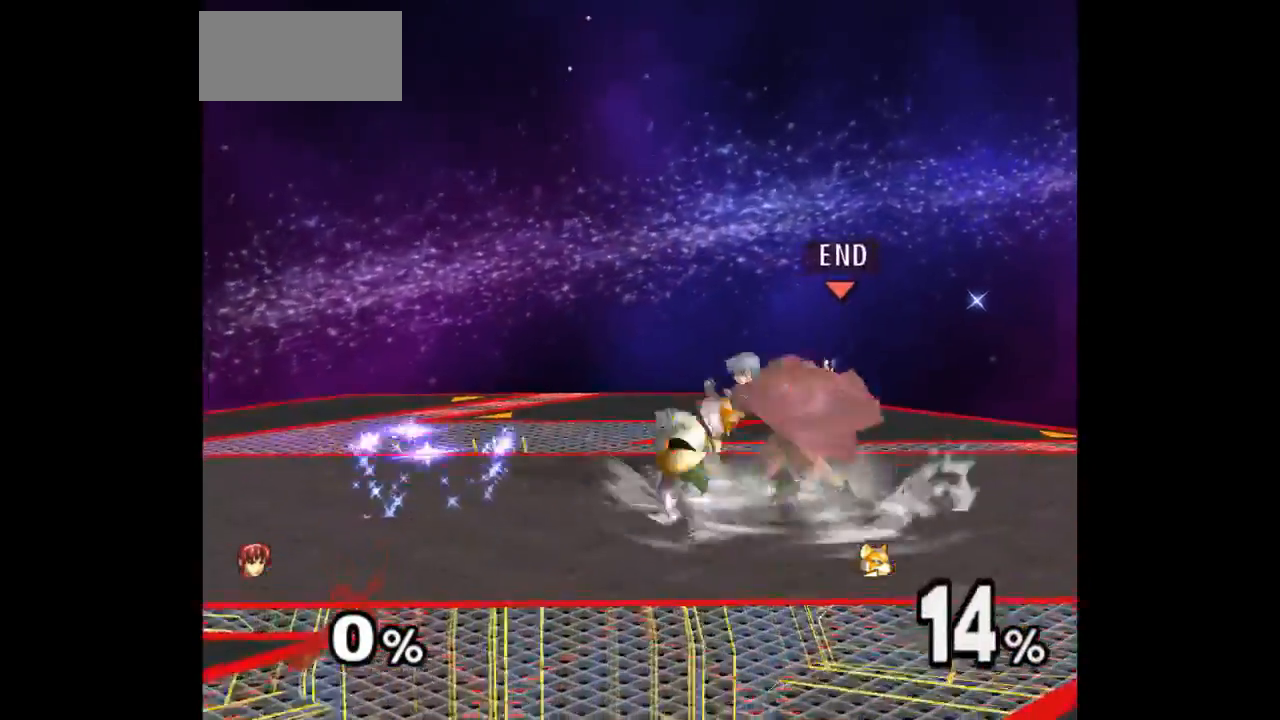
{"buttons": [], "left_stick": "center", "right_stick": "center", "events": [[50, "left_stick", "up"], [233, "left_stick", "center"]]}
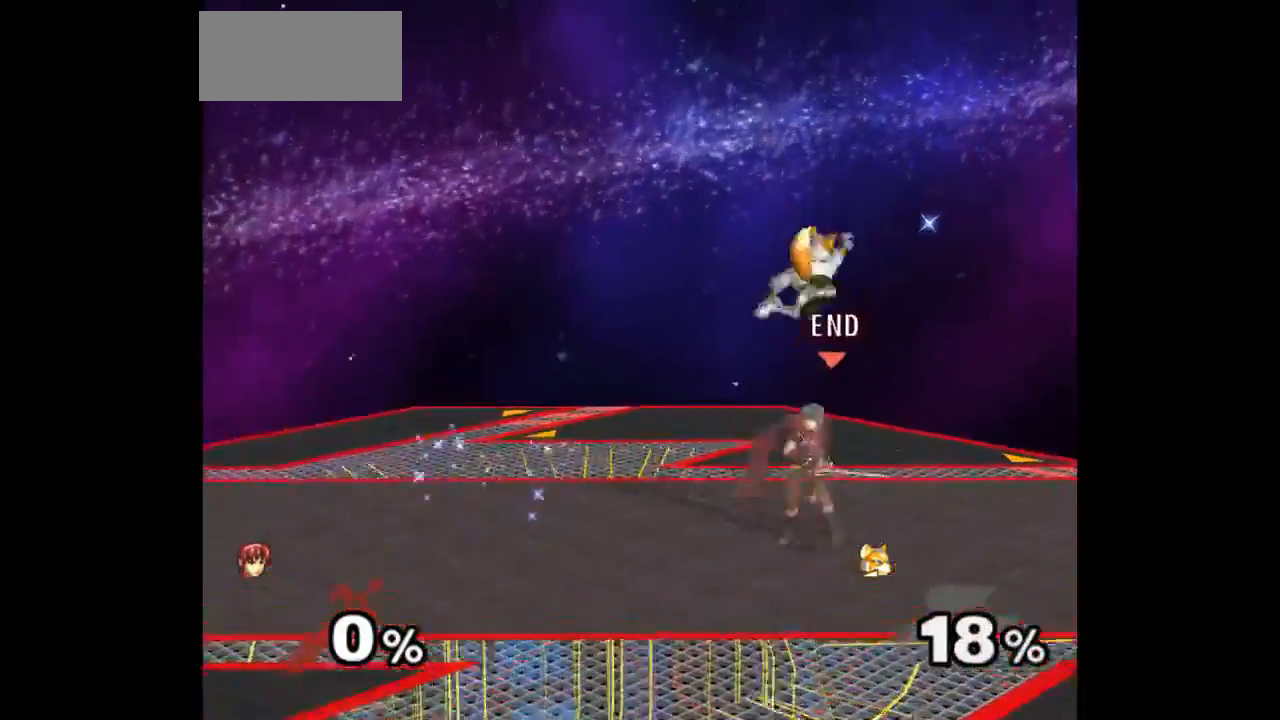
{"buttons": [], "left_stick": "up", "right_stick": "center", "events": [[100, "left_stick", "down-left"], [183, "left_stick", "up-right"], [233, "Z", "down"], [233, "left_stick", "up"], [317, "Z", "up"], [367, "left_stick", "center"], [417, "left_stick", "up"]]}
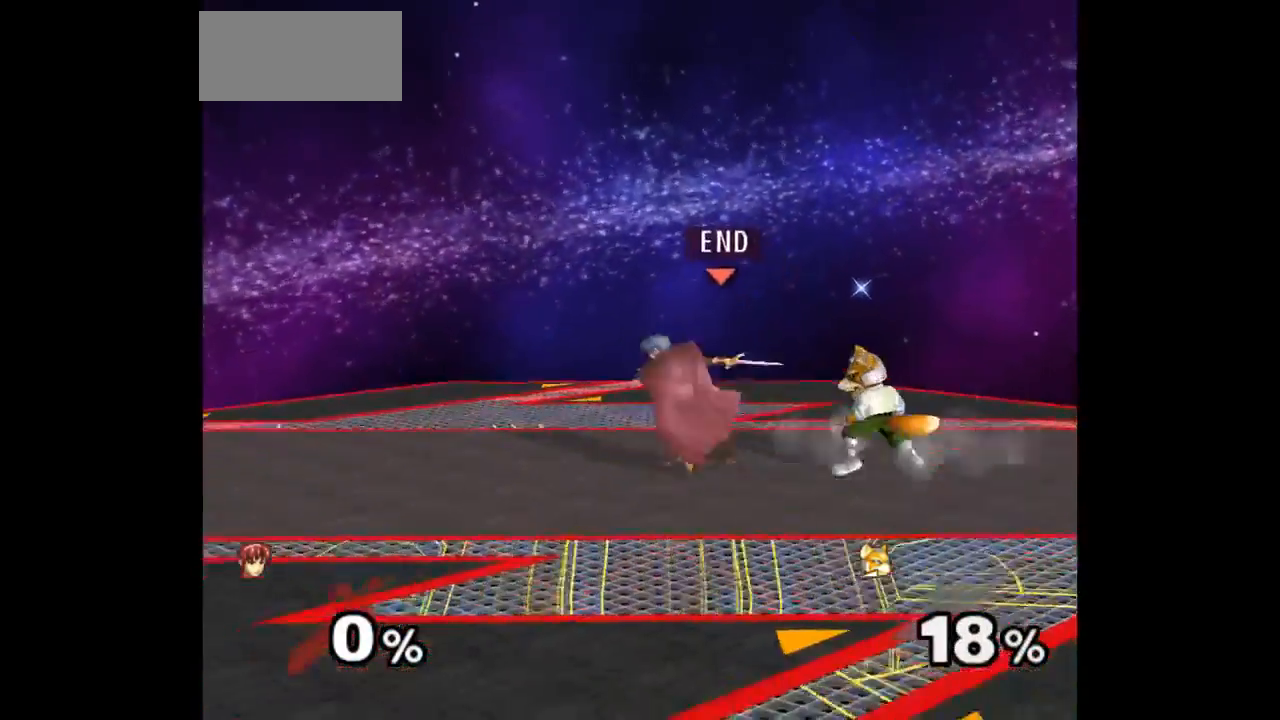
{"buttons": [], "left_stick": "up", "right_stick": "center", "events": [[67, "left_stick", "center"], [233, "Z", "down"], [317, "Z", "up"], [433, "left_stick", "up"]]}
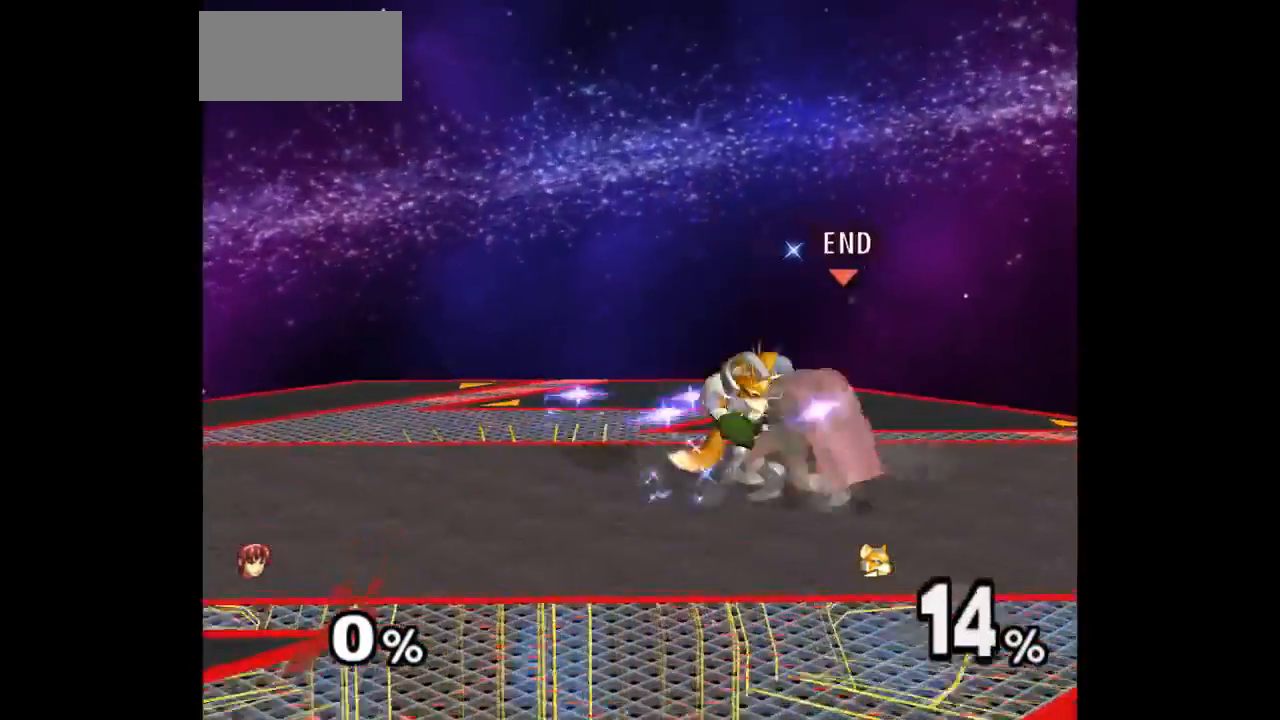
{"buttons": [], "left_stick": "left", "right_stick": "center", "events": [[133, "left_stick", "center"], [483, "left_stick", "left"]]}
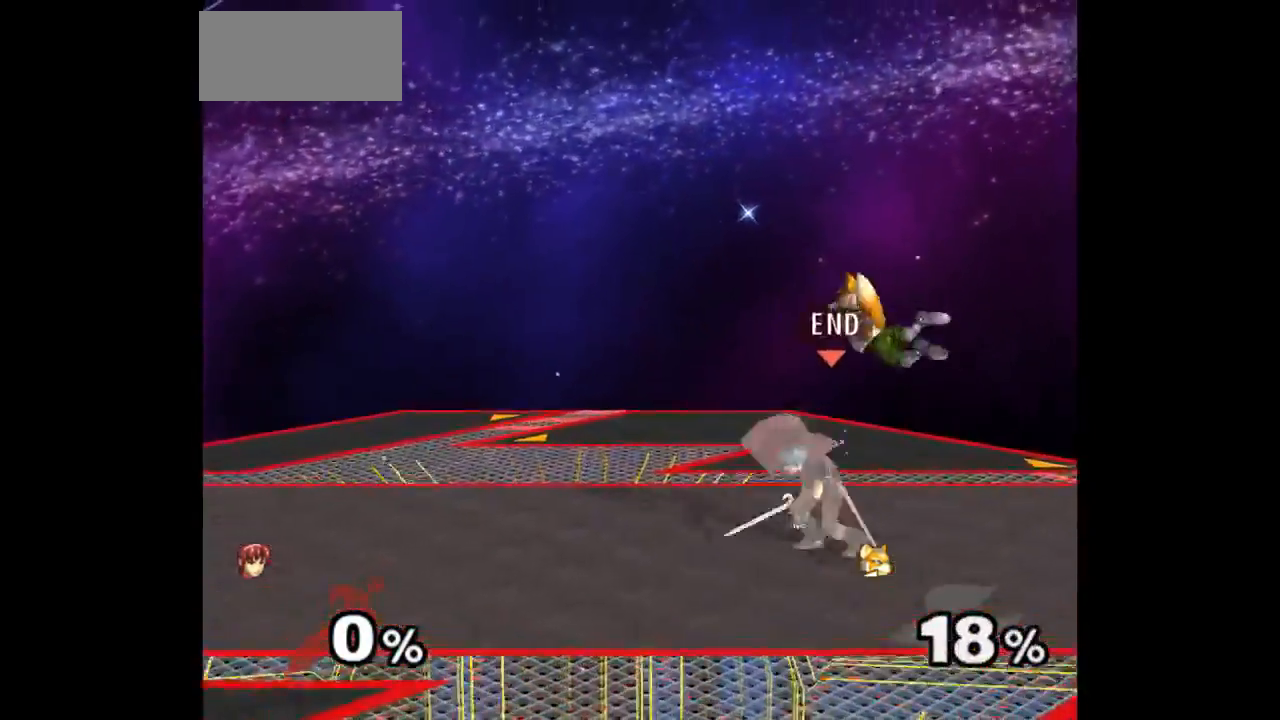
{"buttons": [], "left_stick": "center", "right_stick": "center", "events": [[50, "left_stick", "right"], [117, "Z", "down"], [133, "left_stick", "up"], [217, "Z", "up"], [433, "left_stick", "center"]]}
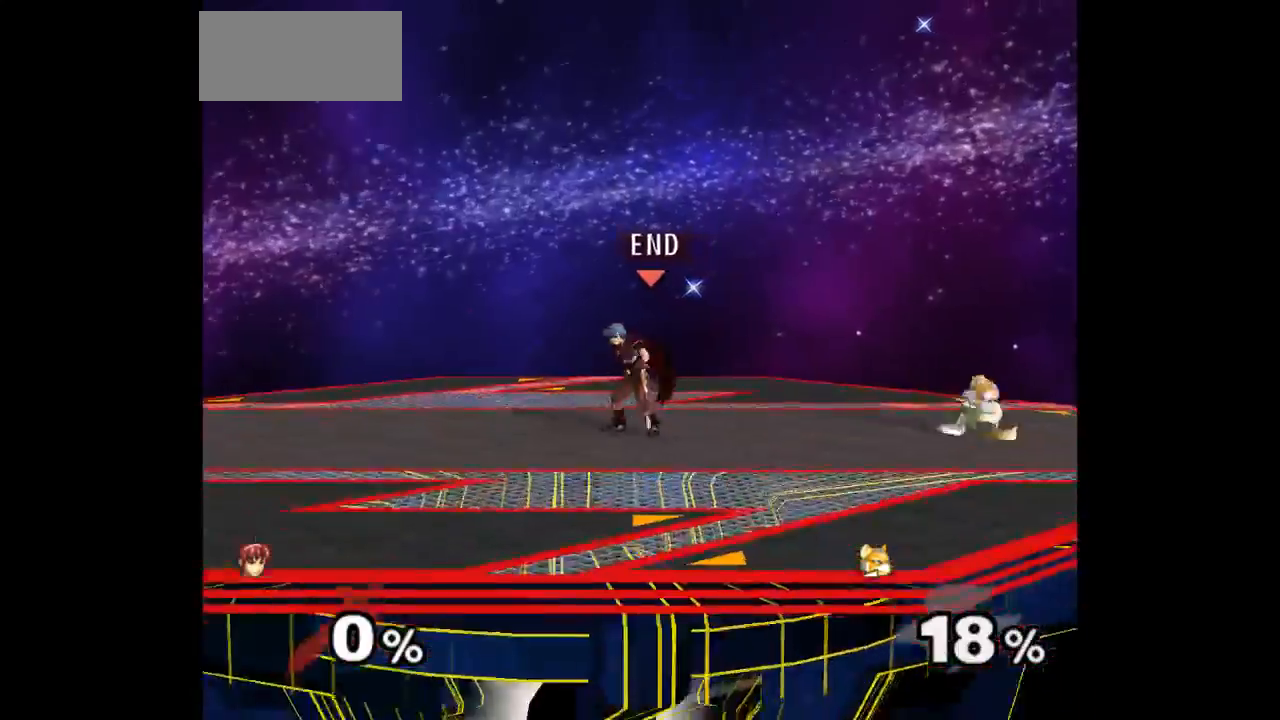
{"buttons": [], "left_stick": "center", "right_stick": "center", "events": [[117, "Z", "down"], [217, "Z", "up"], [317, "left_stick", "up"], [500, "left_stick", "center"]]}
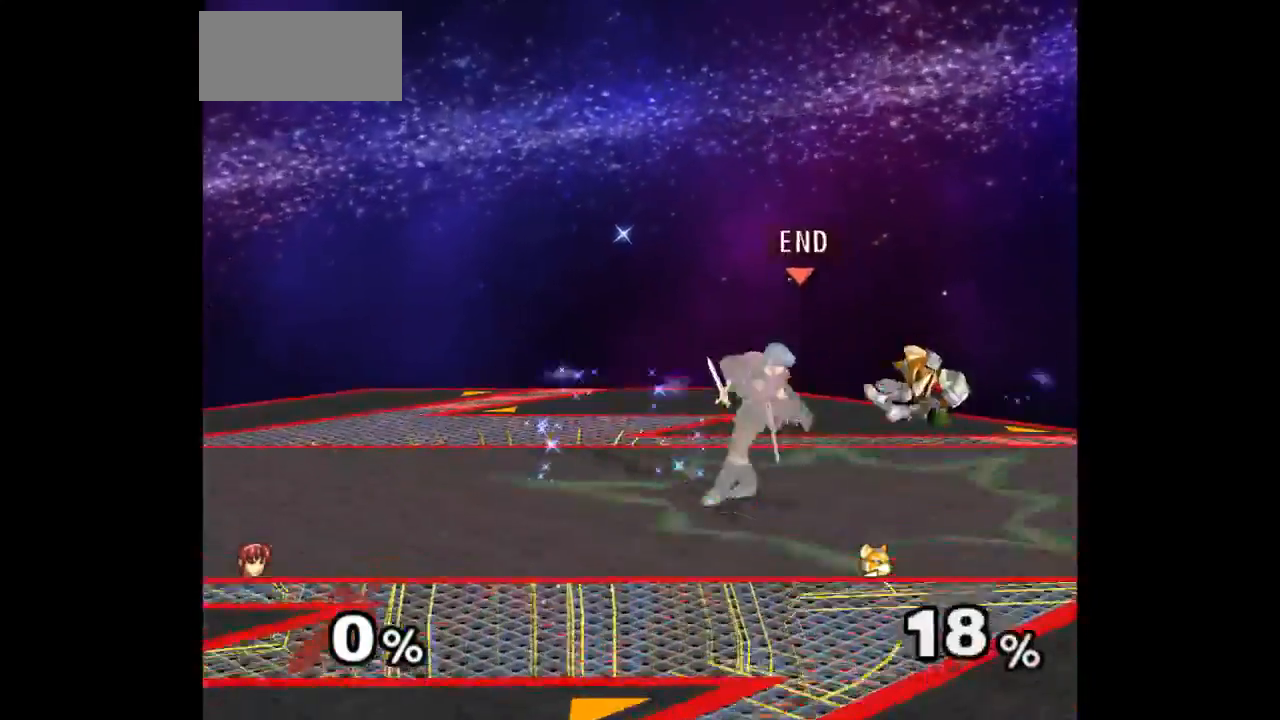
{"buttons": [], "left_stick": "center", "right_stick": "center", "events": []}
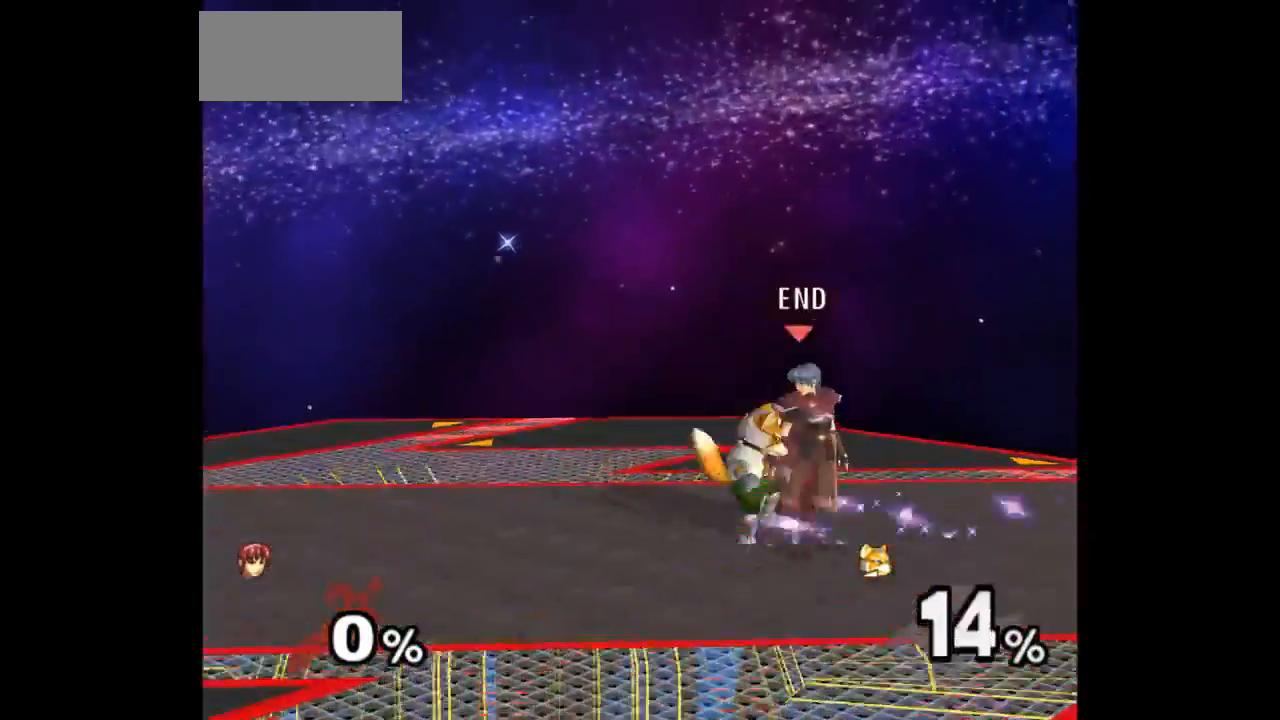
{"buttons": [], "left_stick": "center", "right_stick": "center", "events": [[83, "Z", "down"], [150, "Z", "up"], [200, "left_stick", "up"], [400, "left_stick", "center"]]}
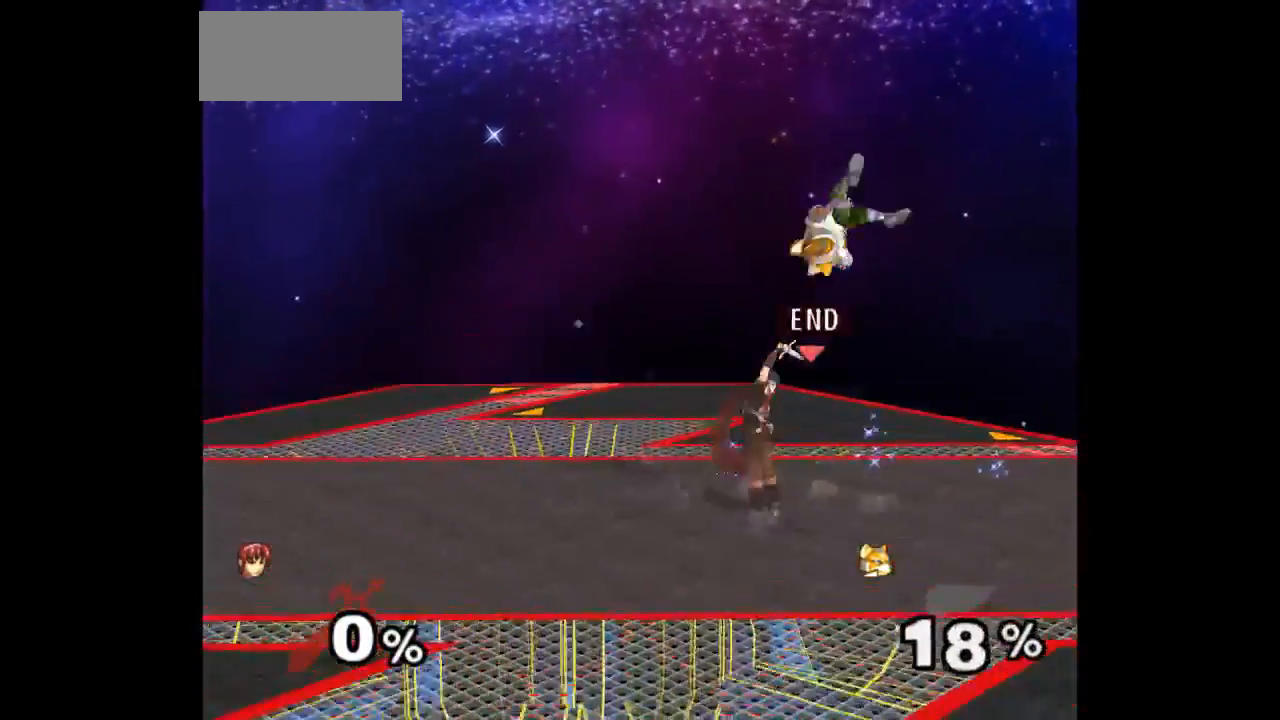
{"buttons": [], "left_stick": "up", "right_stick": "center"}
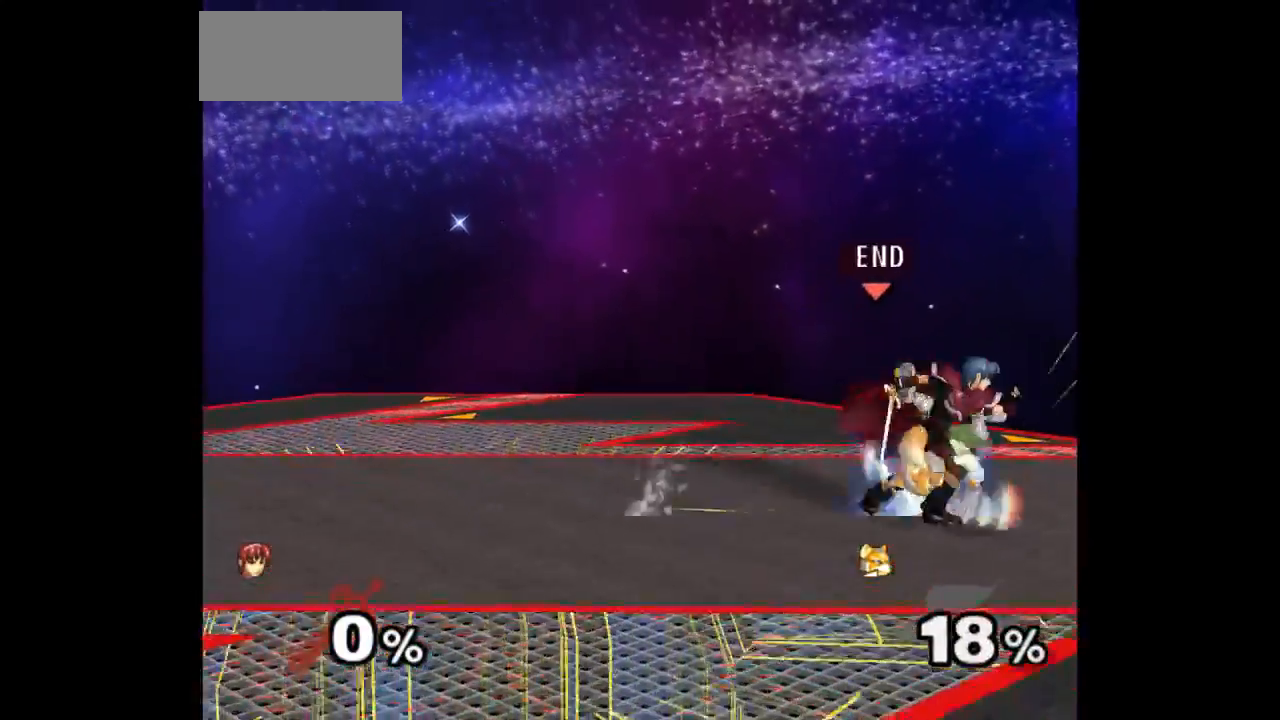
{"buttons": [], "left_stick": "right", "right_stick": "center", "events": [[33, "left_stick", "center"], [83, "left_stick", "up"], [250, "left_stick", "center"], [500, "left_stick", "right"]]}
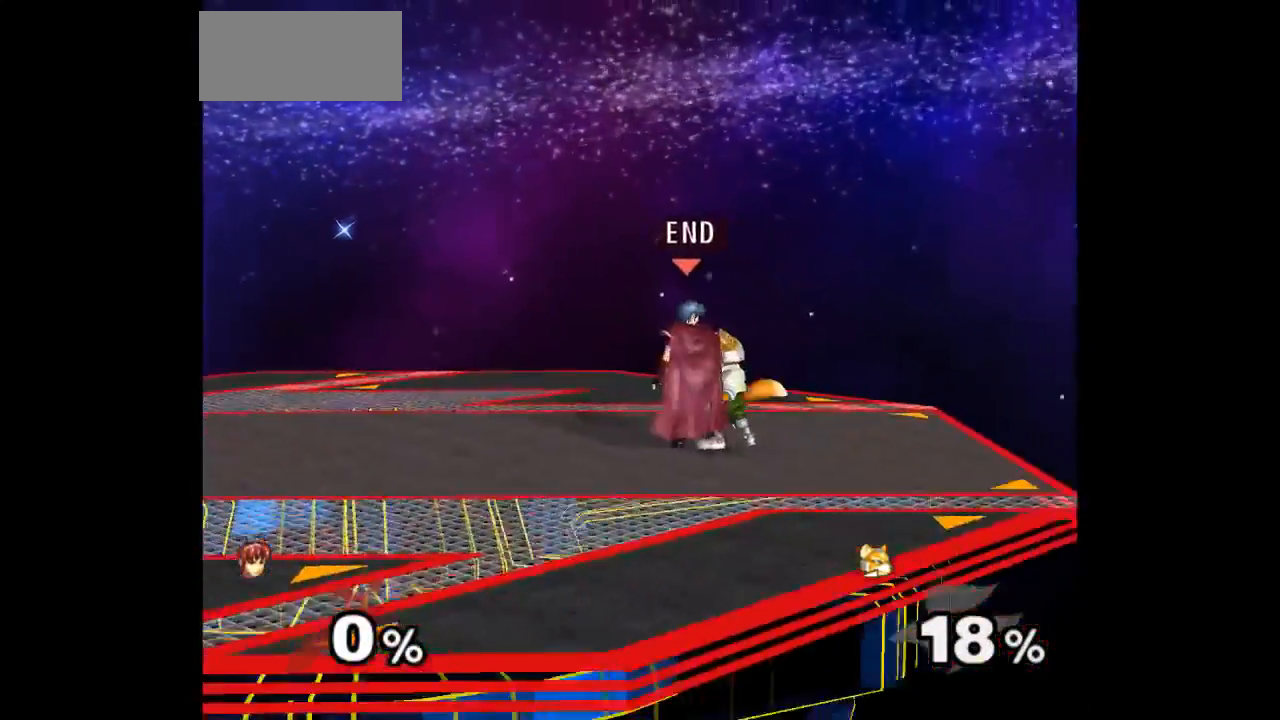
{"buttons": [], "left_stick": "center", "right_stick": "center", "events": [[233, "left_stick", "center"]]}
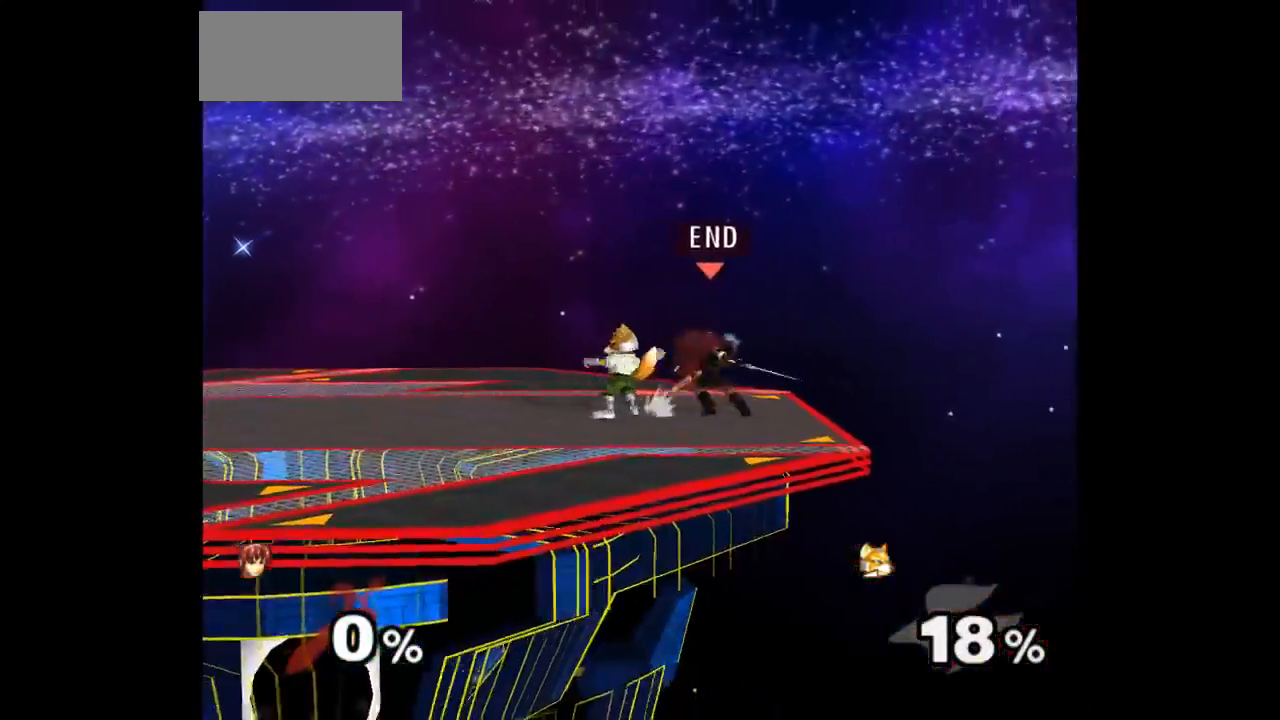
{"buttons": [], "left_stick": "center", "right_stick": "center", "events": [[17, "left_stick", "left"], [83, "left_stick", "up"], [100, "Z", "down"], [200, "Z", "up"], [250, "left_stick", "center"], [317, "left_stick", "up"], [500, "left_stick", "center"]]}
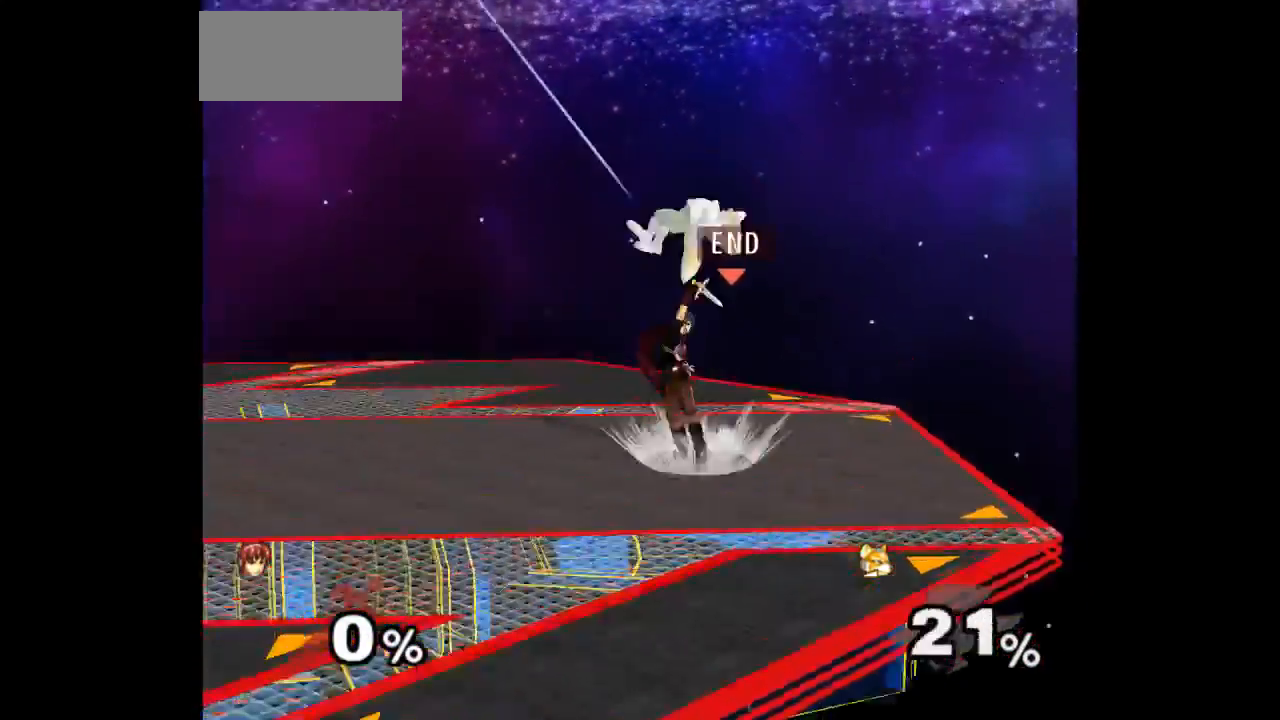
{"buttons": ["Z"], "left_stick": "up", "right_stick": "center", "events": [[467, "left_stick", "up"], [483, "Z", "down"]]}
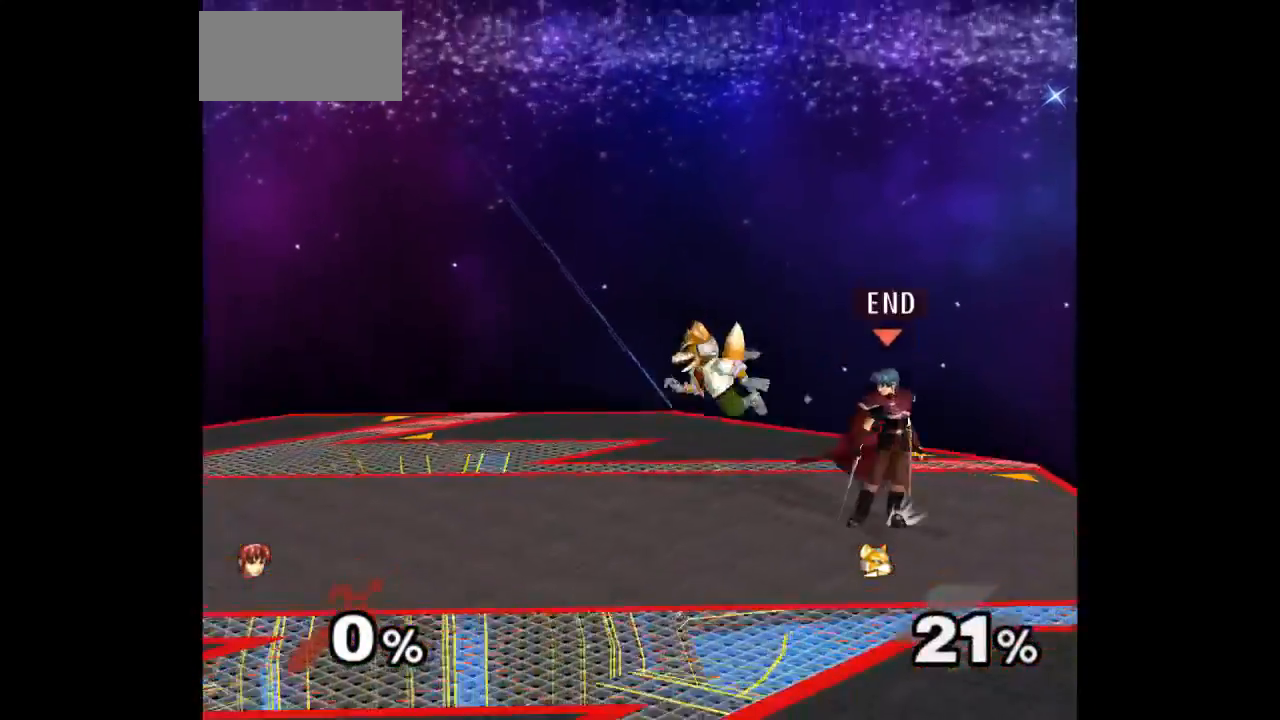
{"buttons": [], "left_stick": "center", "right_stick": "center", "events": [[67, "Z", "up"], [100, "left_stick", "center"], [217, "left_stick", "up"], [333, "left_stick", "center"]]}
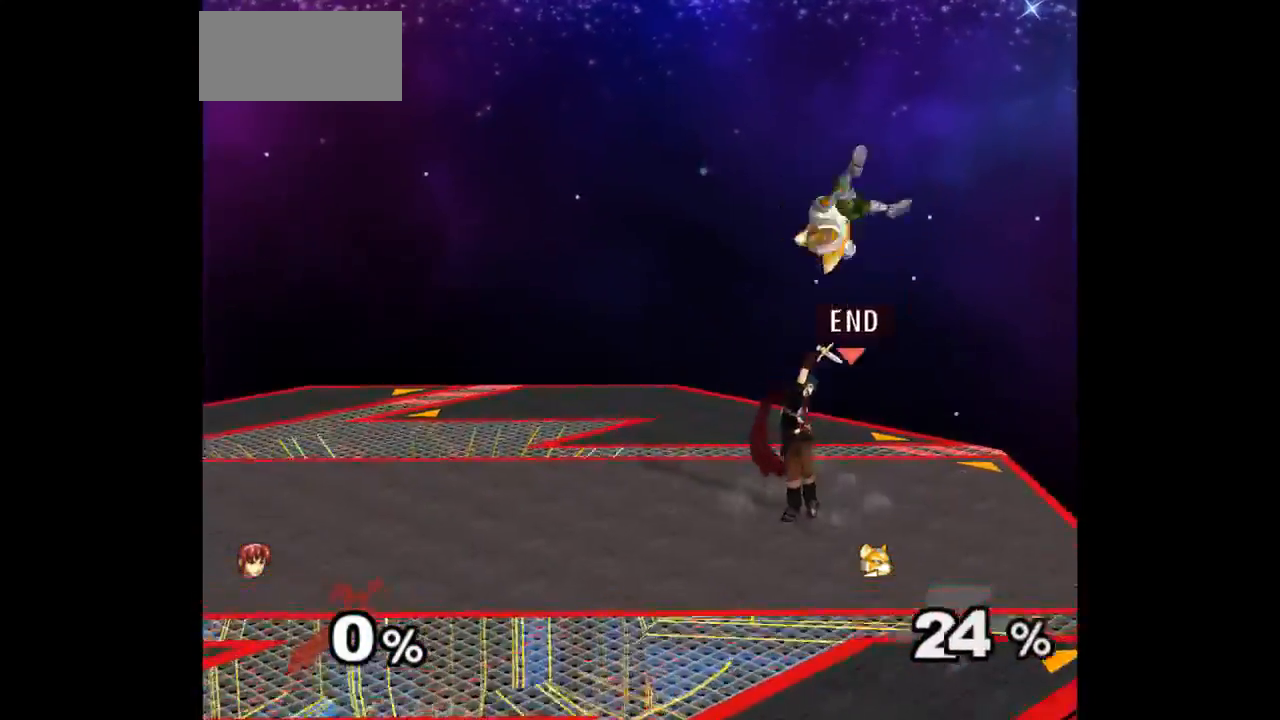
{"buttons": ["Z"], "left_stick": "up", "right_stick": "center", "events": [[50, "left_stick", "up"], [133, "left_stick", "down"], [200, "left_stick", "center"], [350, "left_stick", "left"], [450, "left_stick", "right"], [500, "Z", "down"], [500, "left_stick", "up"]]}
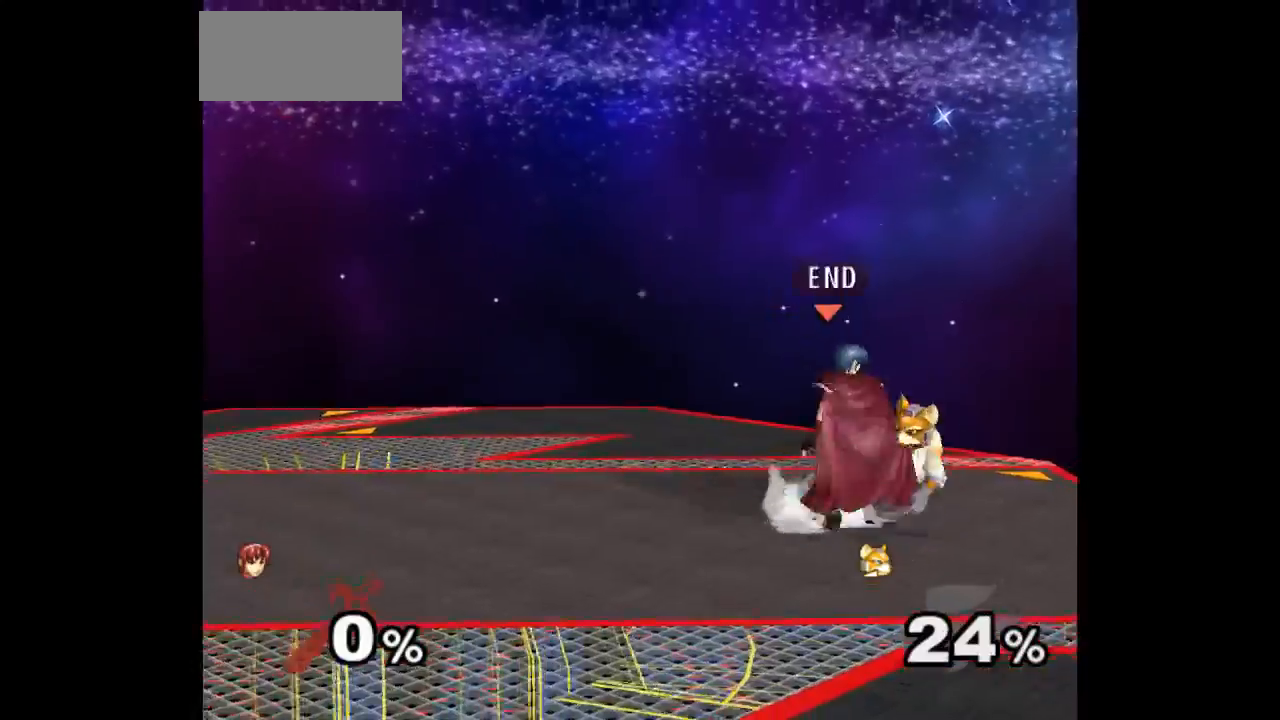
{"buttons": [], "left_stick": "center", "right_stick": "center"}
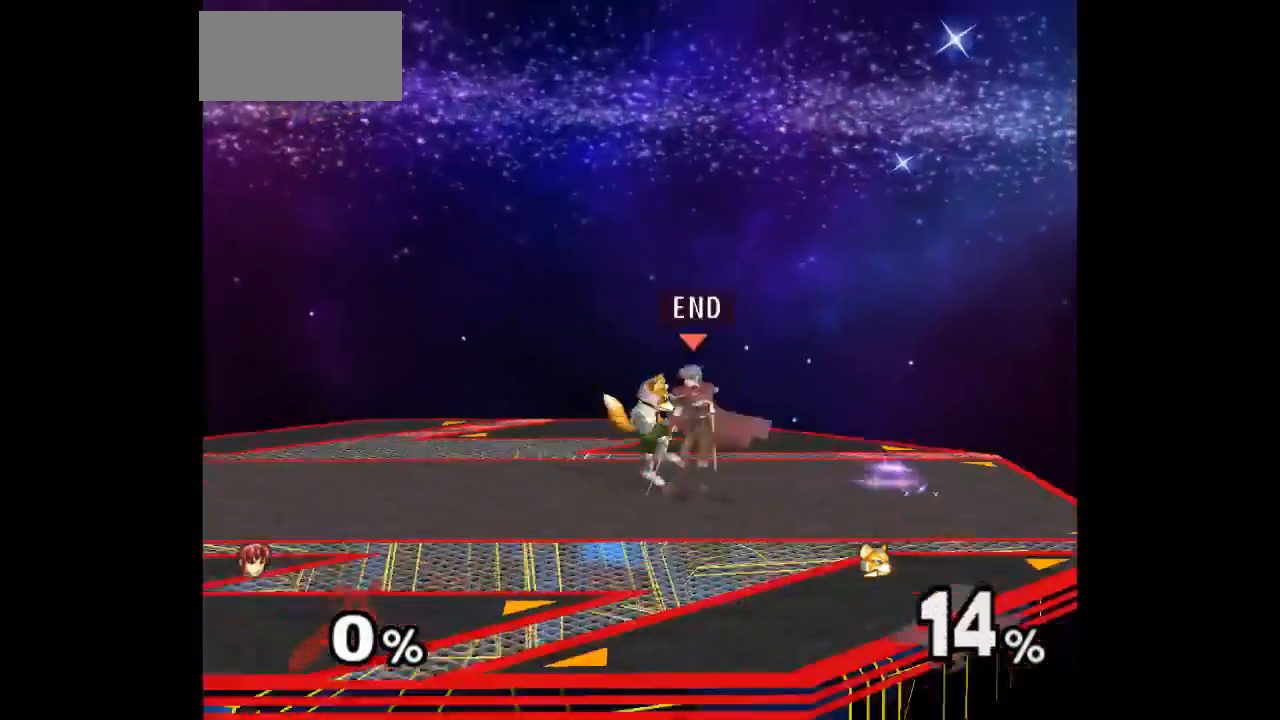
{"buttons": [], "left_stick": "center", "right_stick": "center", "events": [[33, "Z", "down"], [117, "Z", "up"], [233, "left_stick", "up"], [433, "left_stick", "center"]]}
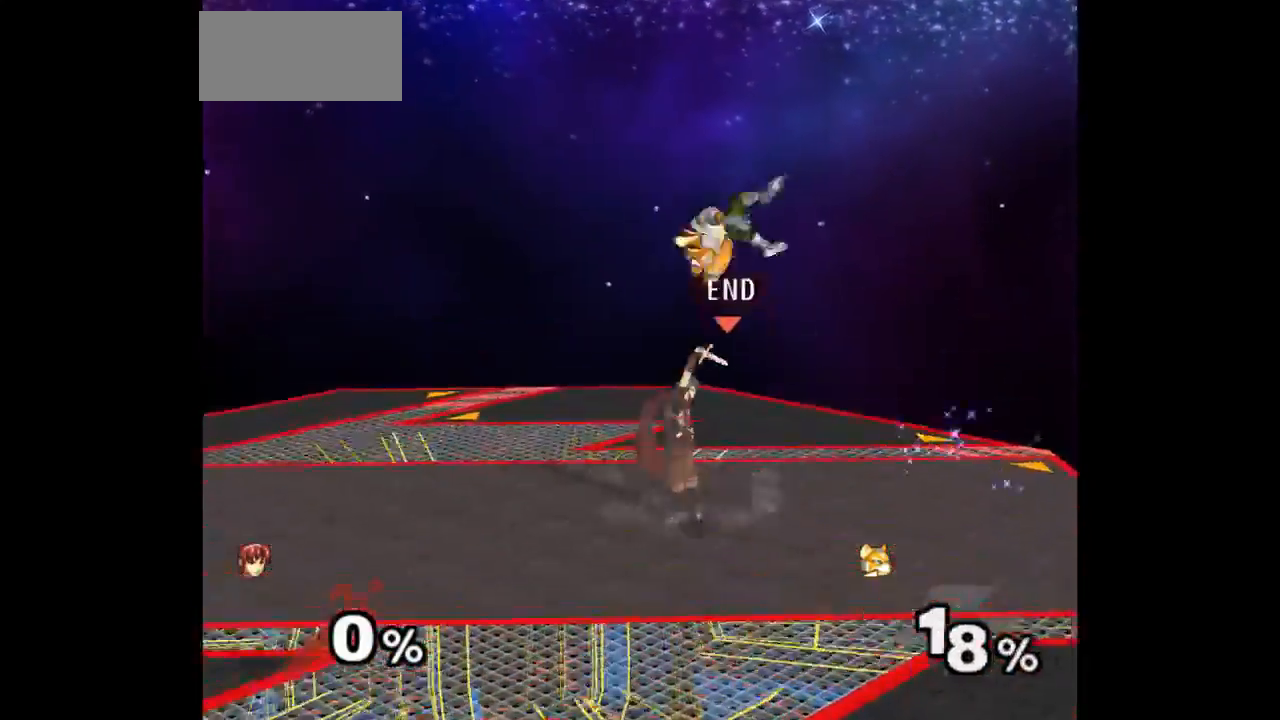
{"buttons": ["Z"], "left_stick": "up", "right_stick": "center"}
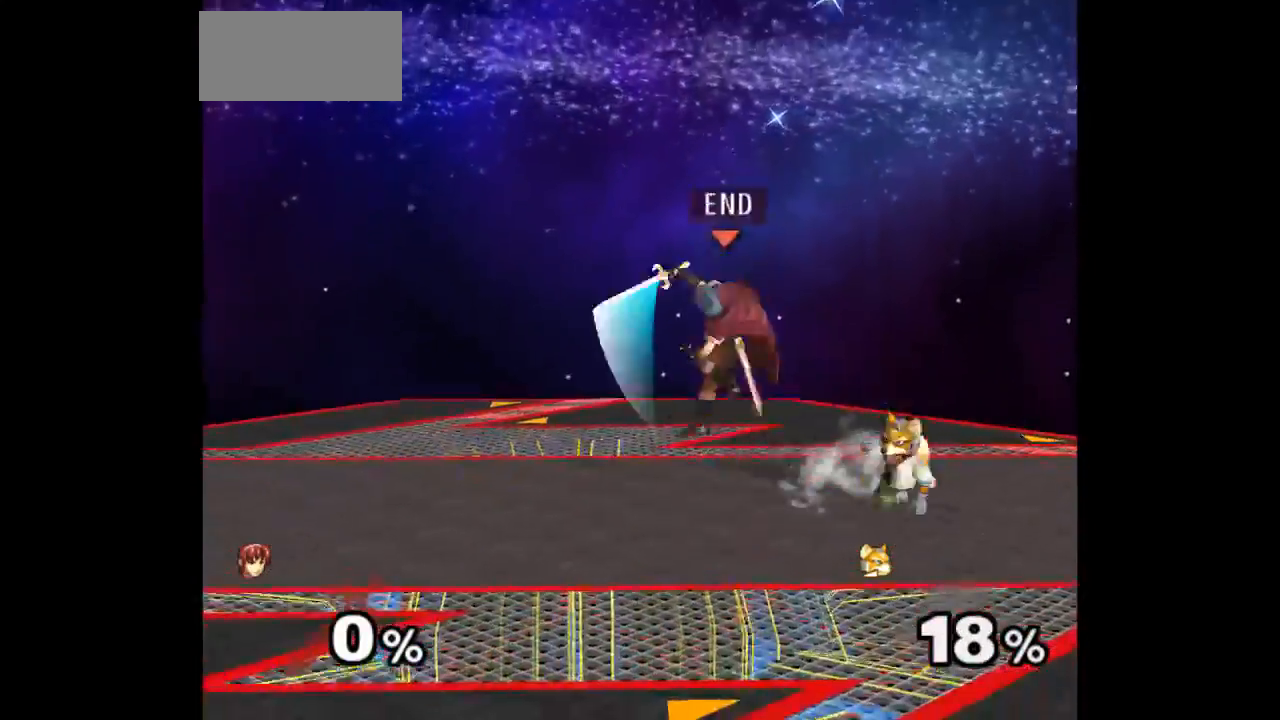
{"buttons": [], "left_stick": "center", "right_stick": "center", "events": [[17, "Z", "up"], [50, "left_stick", "center"], [433, "Z", "down"], [500, "Z", "up"]]}
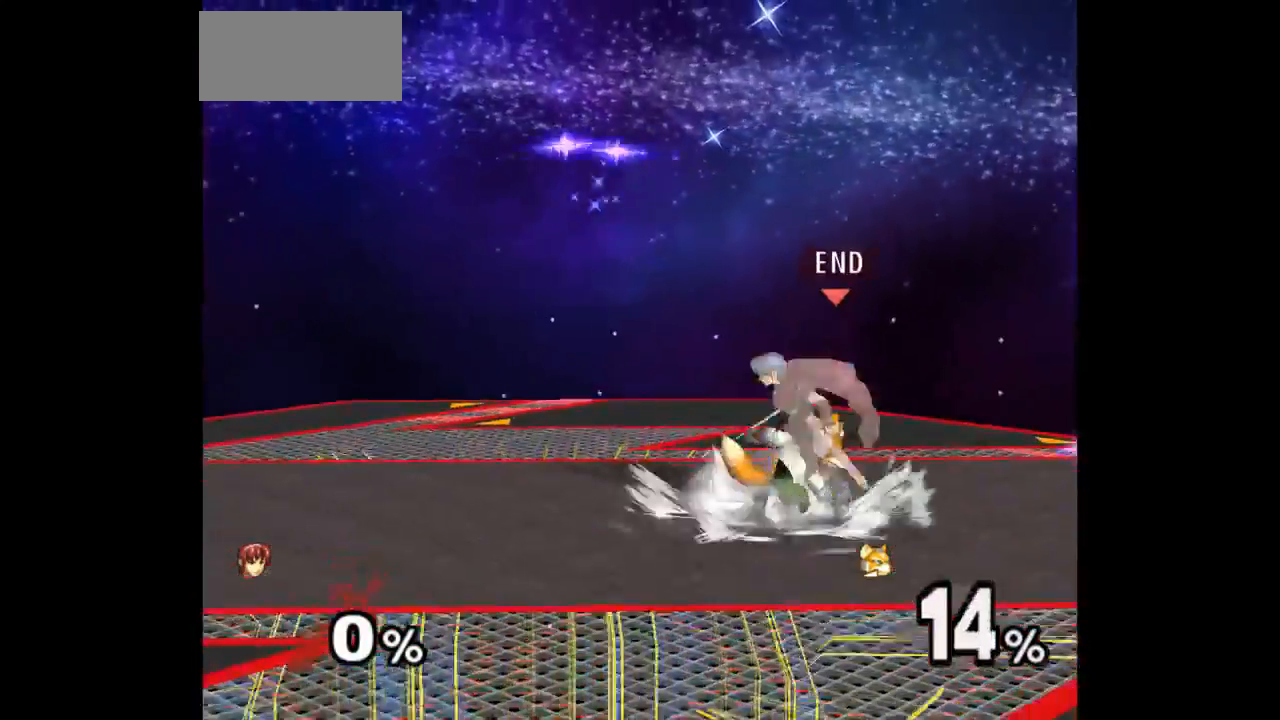
{"buttons": [], "left_stick": "center", "right_stick": "center", "events": [[100, "left_stick", "up"], [317, "left_stick", "center"]]}
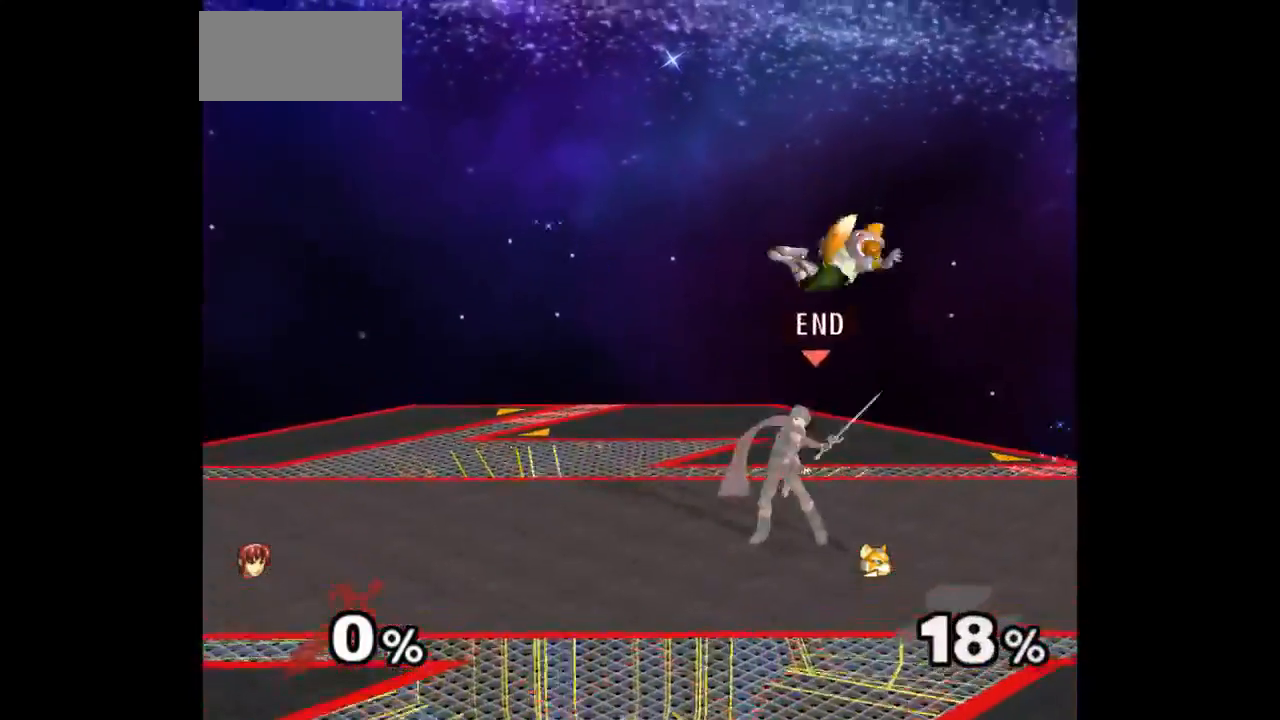
{"buttons": [], "left_stick": "up", "right_stick": "center", "events": [[167, "left_stick", "left"], [250, "left_stick", "up-right"], [300, "Z", "down"], [317, "left_stick", "up"], [400, "Z", "up"], [417, "left_stick", "center"], [500, "left_stick", "up"]]}
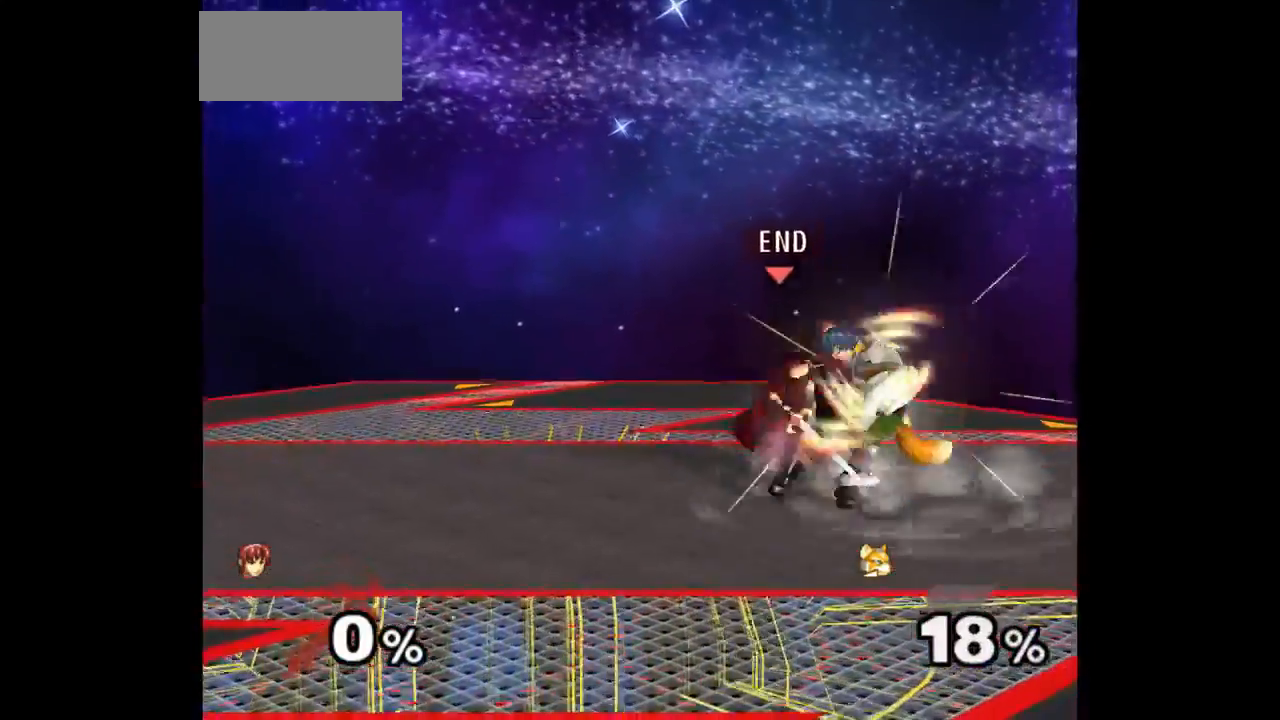
{"buttons": [], "left_stick": "center", "right_stick": "center", "events": [[183, "left_stick", "center"]]}
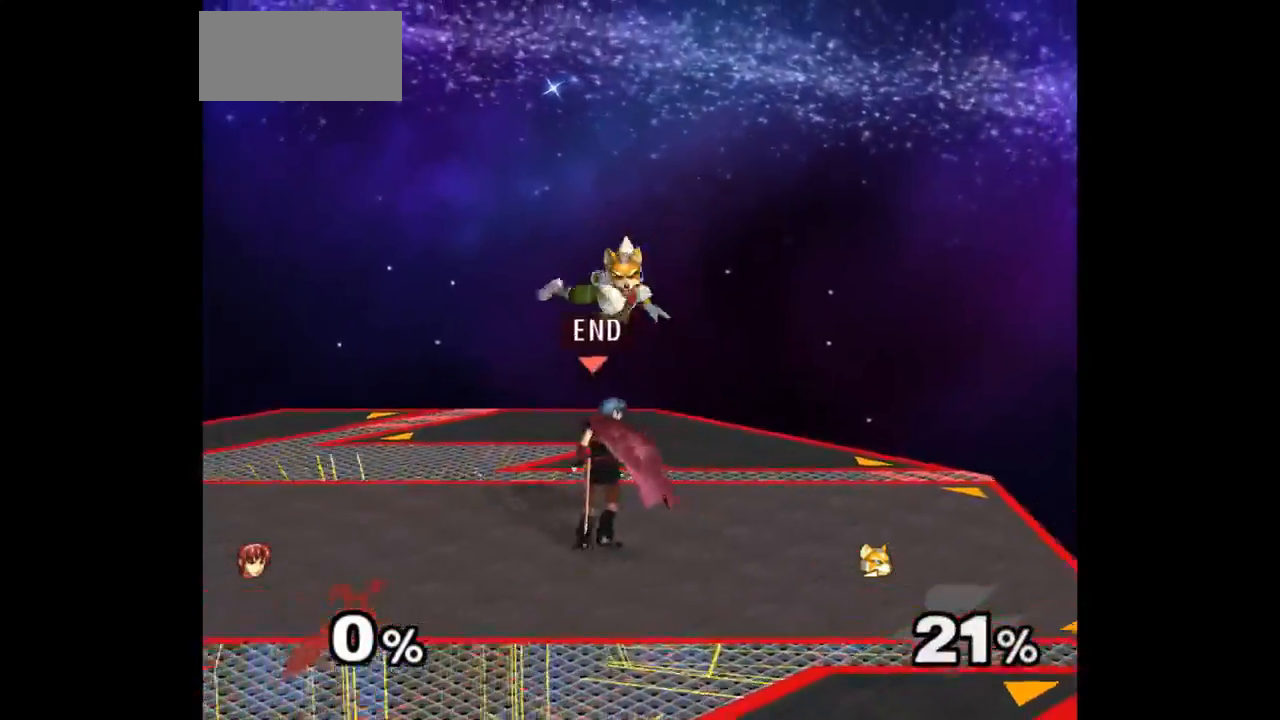
{"buttons": [], "left_stick": "up", "right_stick": "center", "events": [[33, "left_stick", "right"], [133, "left_stick", "up-left"], [183, "Z", "down"], [267, "Z", "up"], [333, "left_stick", "center"], [417, "left_stick", "up"]]}